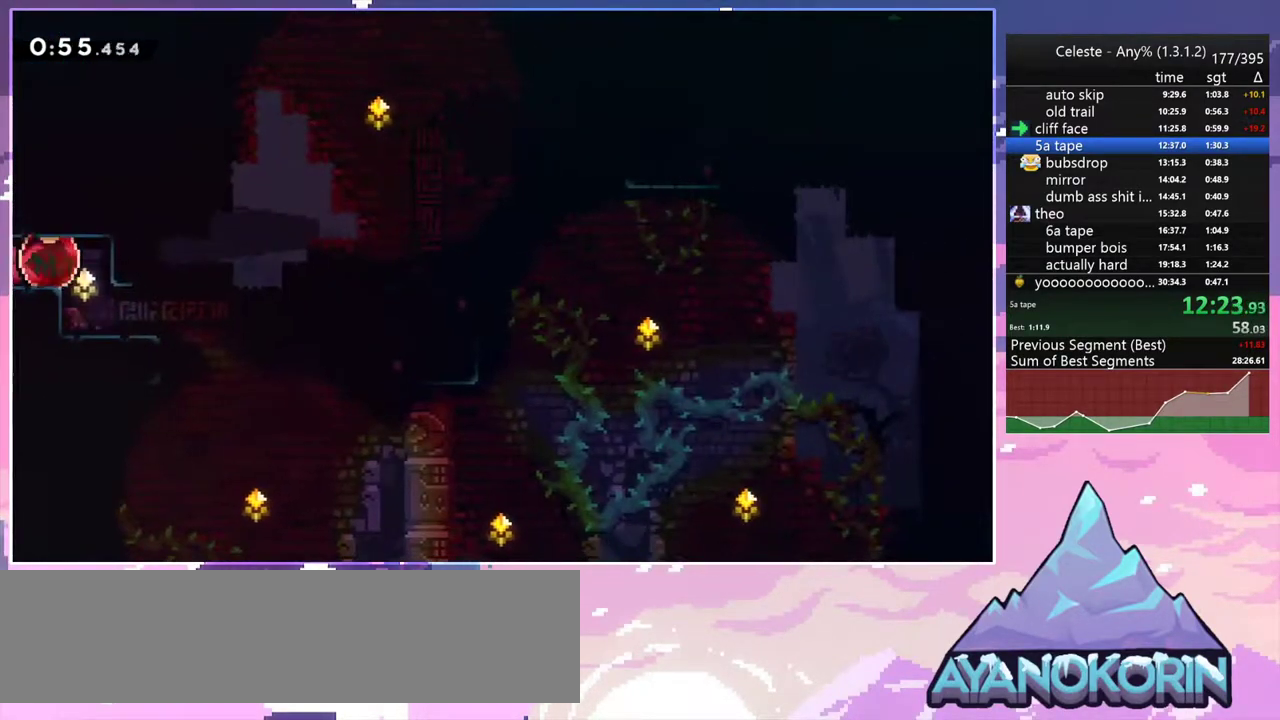
Gameplay with keyboard; each line is a JSON object with the keys held at the frame after it. "events" lists presses ("down") and releases ("up") of "dash", "down", "grab", "jump", "jump2", "left", "menu", "right", "skip" and "up" between this image and that frame as [ms after this image, input, new state], when the widget could be followed in between. No other keys are recorded. Mouse input is not recorded. Key names are as the overlay labels them; some are game actions (e.g. jump) rather than physical keys.
{"keys": ["dash", "down", "grab", "right"], "events": [[100, "dash", "down"], [200, "dash", "up"], [200, "down", "up"], [333, "dash", "down"], [333, "down", "down"], [433, "grab", "down"], [433, "right", "down"]]}
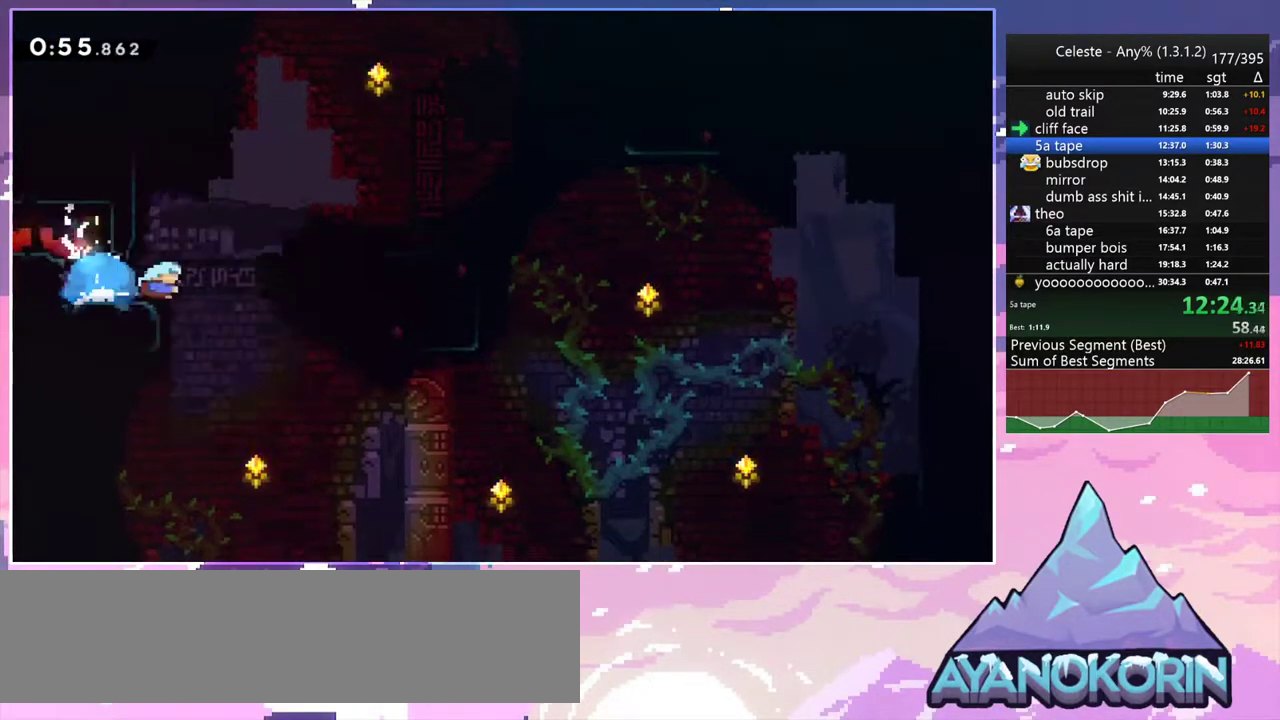
{"keys": ["jump2", "right", "up"], "events": [[33, "down", "up"], [33, "jump2", "down"], [117, "dash", "up"], [117, "up", "down"], [267, "jump", "down"], [500, "grab", "up"], [500, "jump", "up"]]}
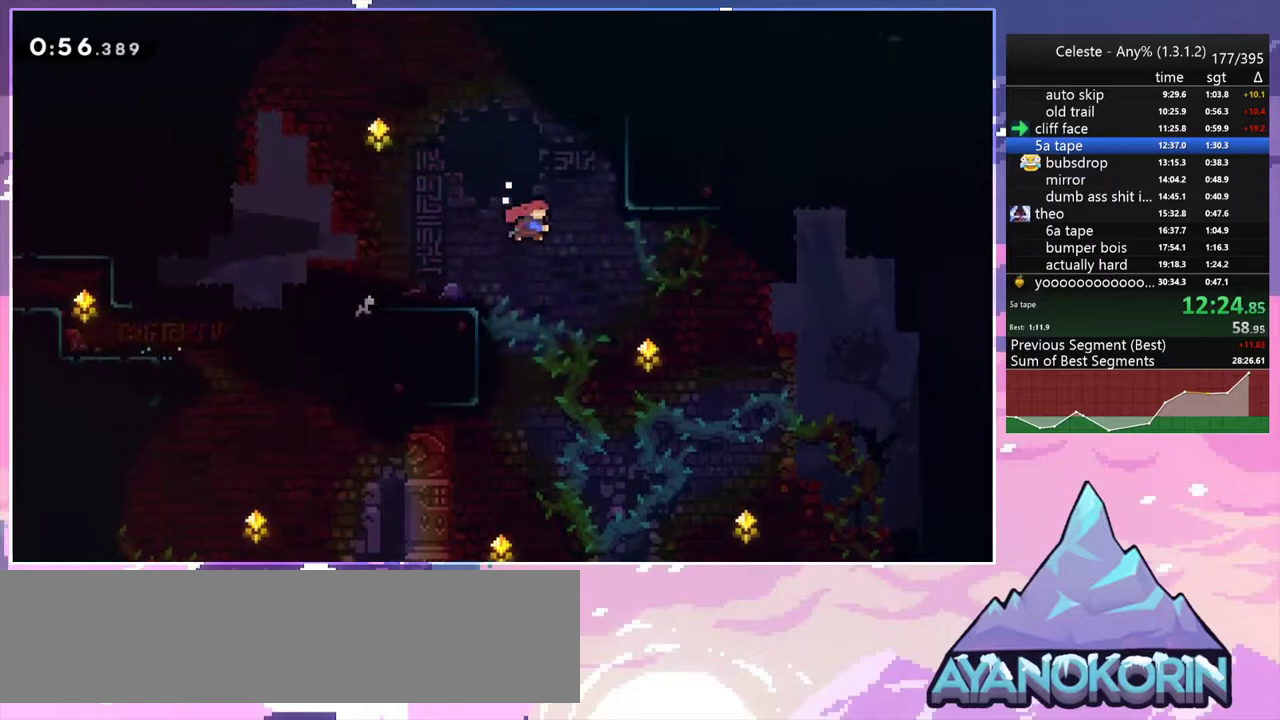
{"keys": ["right"], "events": [[50, "dash", "down"], [50, "jump2", "up"], [83, "grab", "down"], [183, "dash", "up"], [233, "jump2", "down"], [417, "grab", "up"], [417, "jump2", "up"], [417, "up", "up"]]}
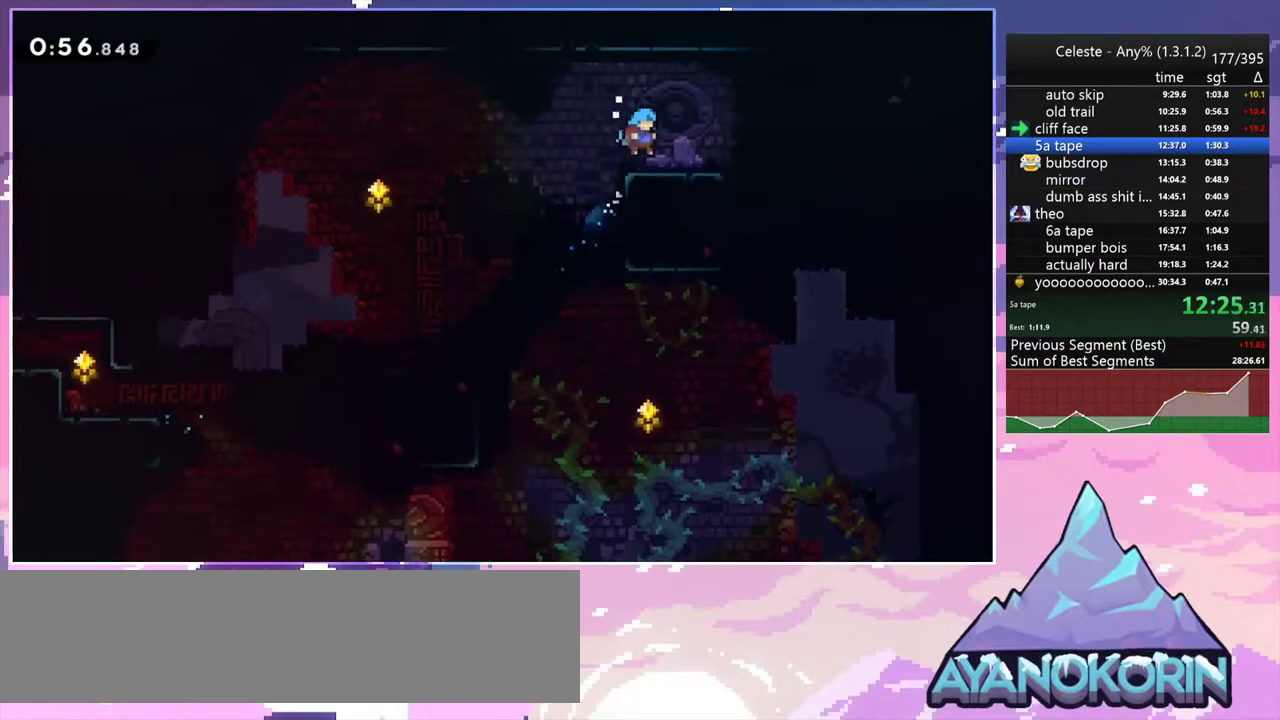
{"keys": ["dash", "right", "up"], "events": [[17, "down", "down"], [50, "dash", "down"], [250, "jump2", "down"], [283, "dash", "up"], [283, "down", "up"], [283, "jump2", "up"], [383, "dash", "down"], [383, "up", "down"]]}
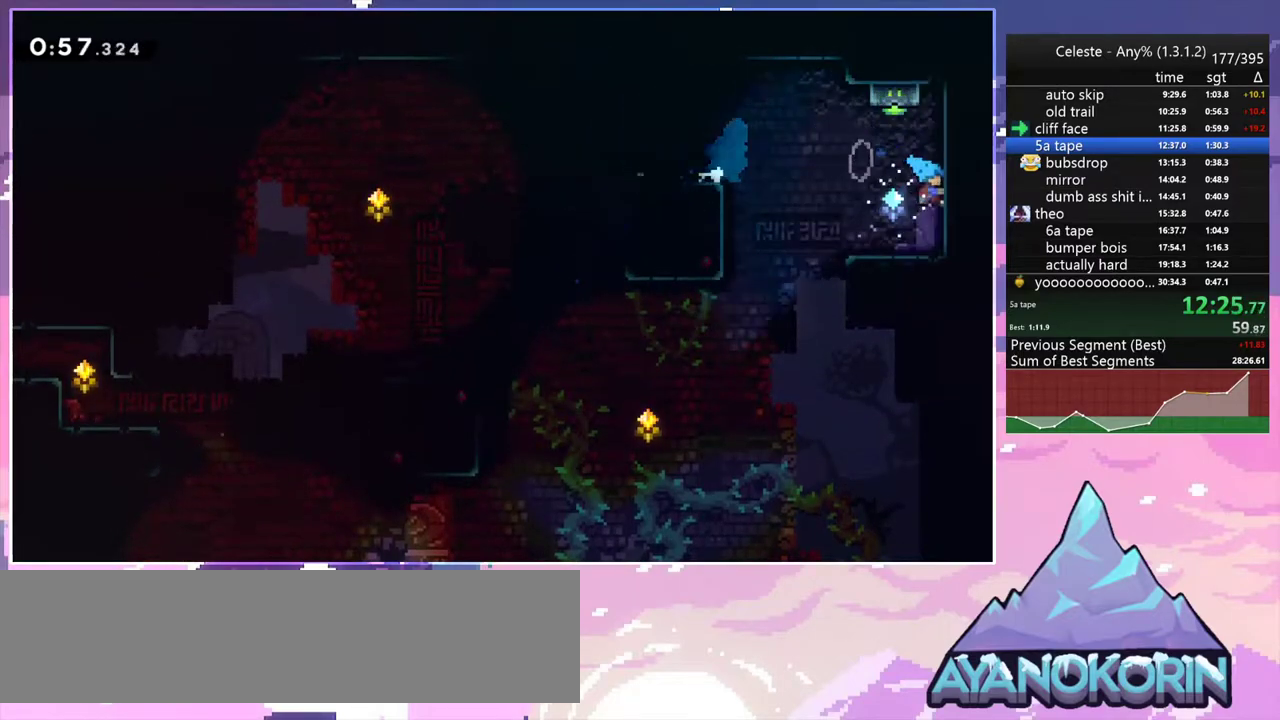
{"keys": ["left"], "events": [[33, "dash", "up"], [33, "right", "up"], [67, "left", "down"], [167, "up", "up"], [217, "up", "down"], [267, "left", "up"], [300, "dash", "down"], [450, "dash", "up"], [450, "left", "down"], [500, "up", "up"]]}
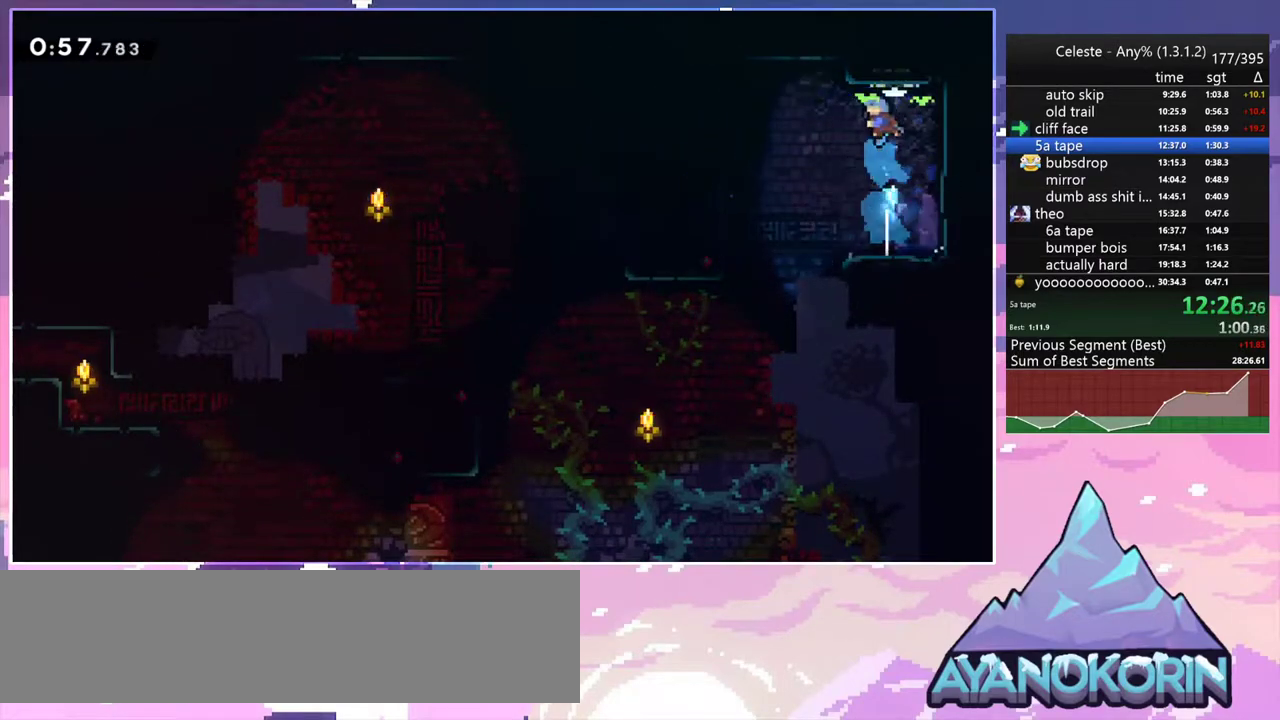
{"keys": ["down"], "events": [[83, "down", "down"], [283, "left", "up"]]}
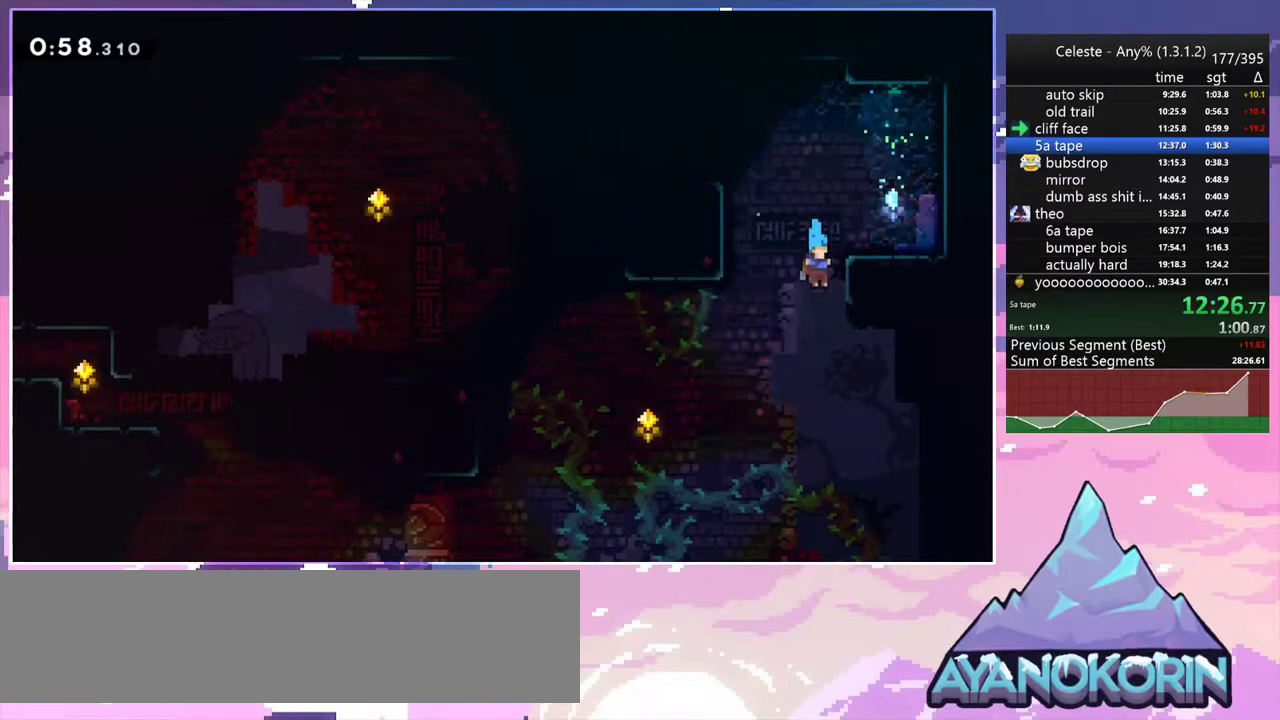
{"keys": ["down"], "events": [[17, "right", "down"], [483, "right", "up"]]}
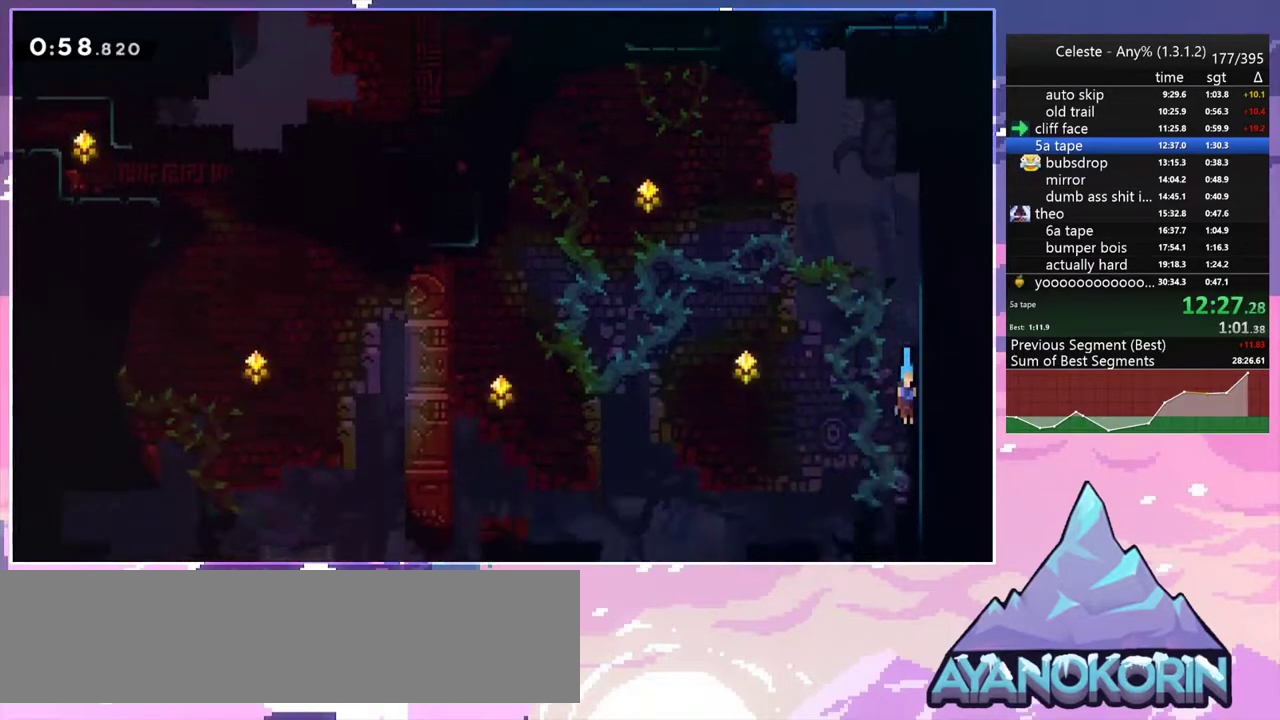
{"keys": ["dash", "down", "right"], "events": [[450, "dash", "down"], [450, "right", "down"]]}
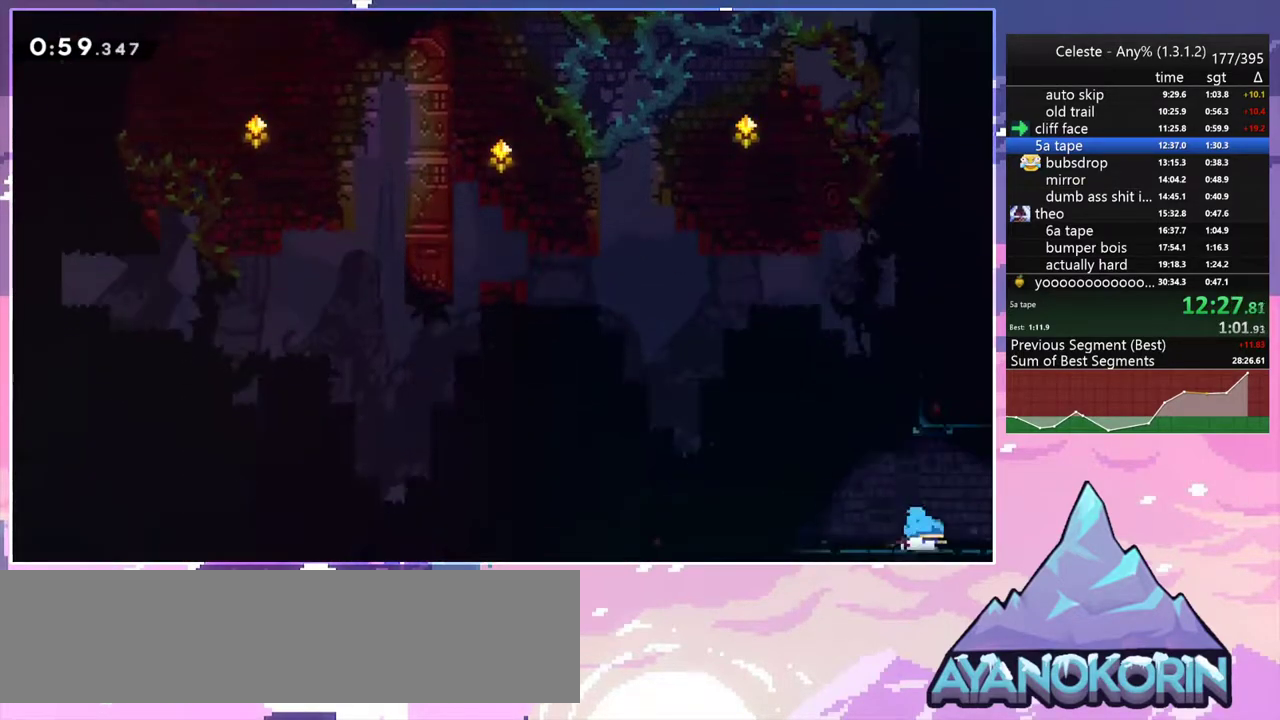
{"keys": ["up"], "events": [[83, "dash", "up"], [133, "down", "up"], [283, "up", "down"], [317, "right", "up"]]}
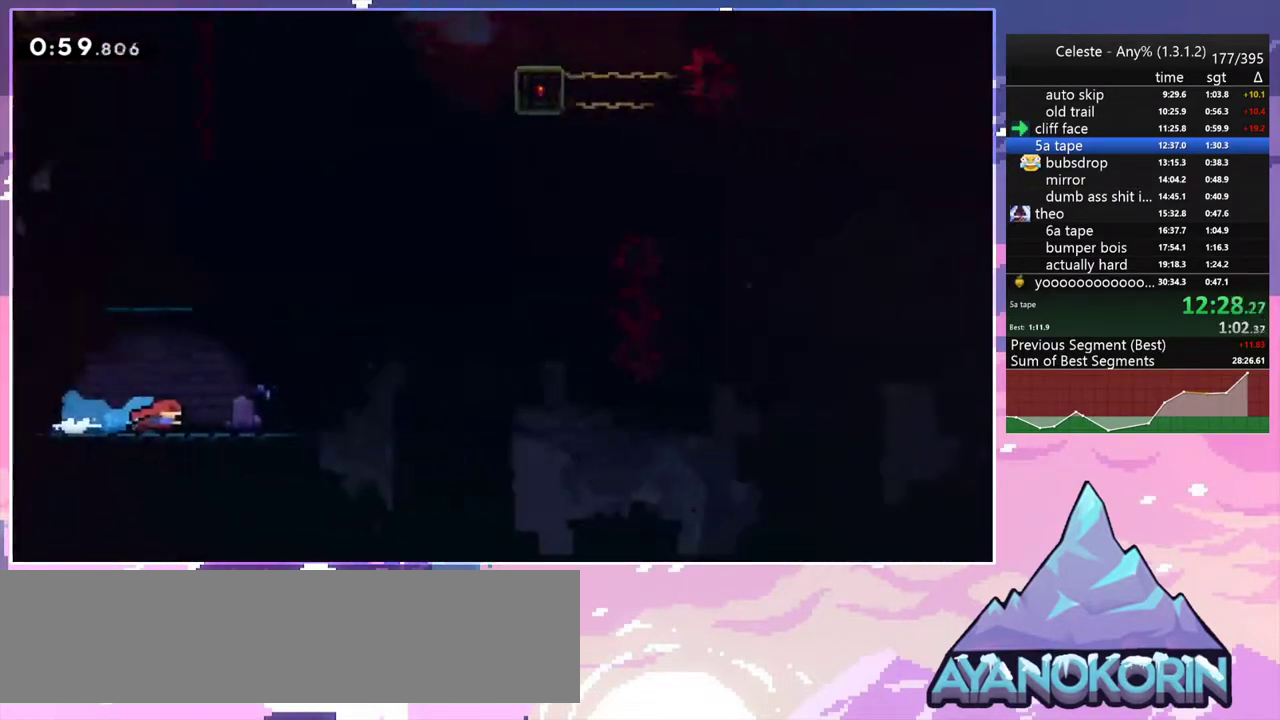
{"keys": ["dash", "up"], "events": [[483, "dash", "down"]]}
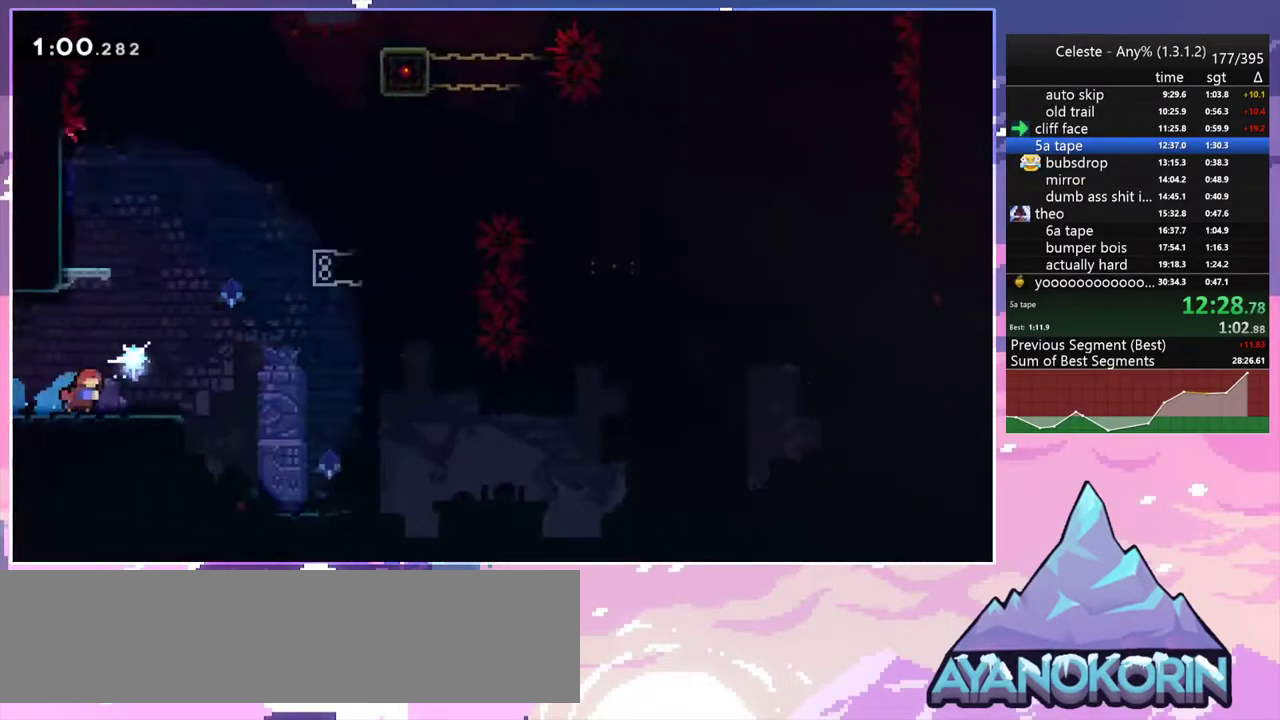
{"keys": ["dash", "down"], "events": [[117, "dash", "up"], [300, "up", "up"], [450, "down", "down"], [500, "dash", "down"]]}
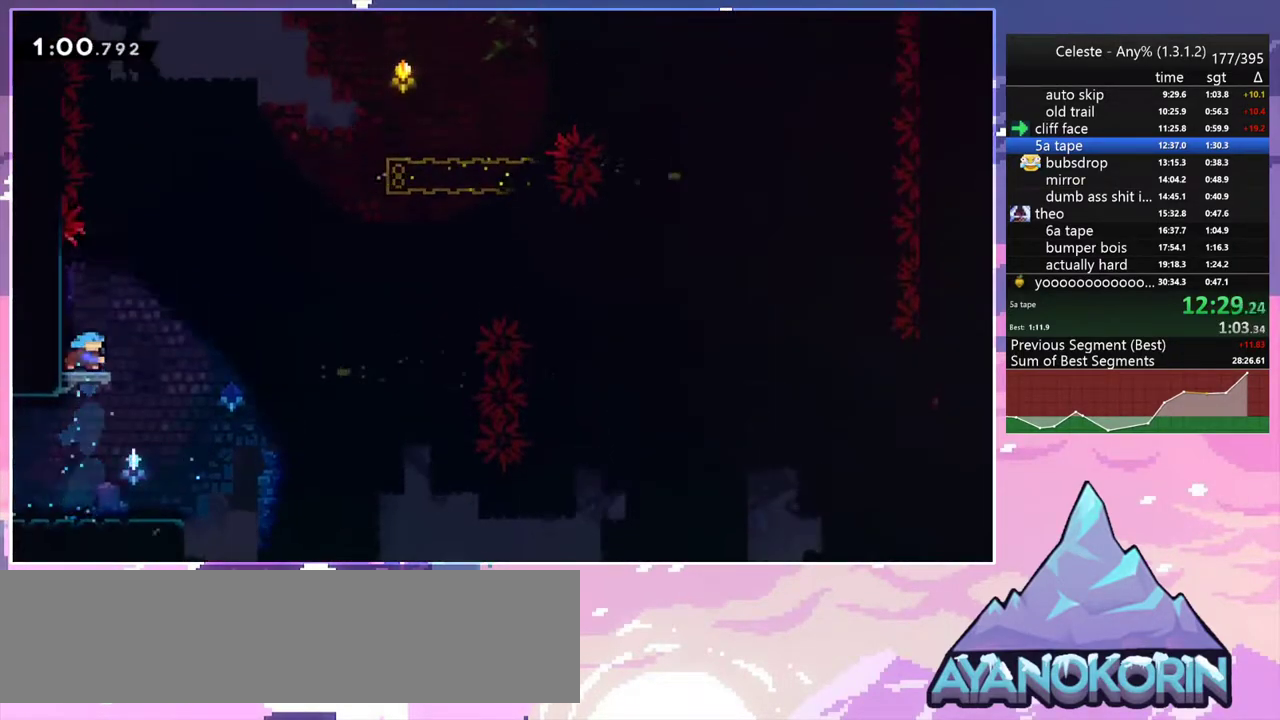
{"keys": ["jump2", "right"], "events": [[33, "right", "down"], [83, "jump2", "down"], [183, "dash", "up"], [183, "down", "up"], [283, "jump2", "up"], [417, "jump2", "down"]]}
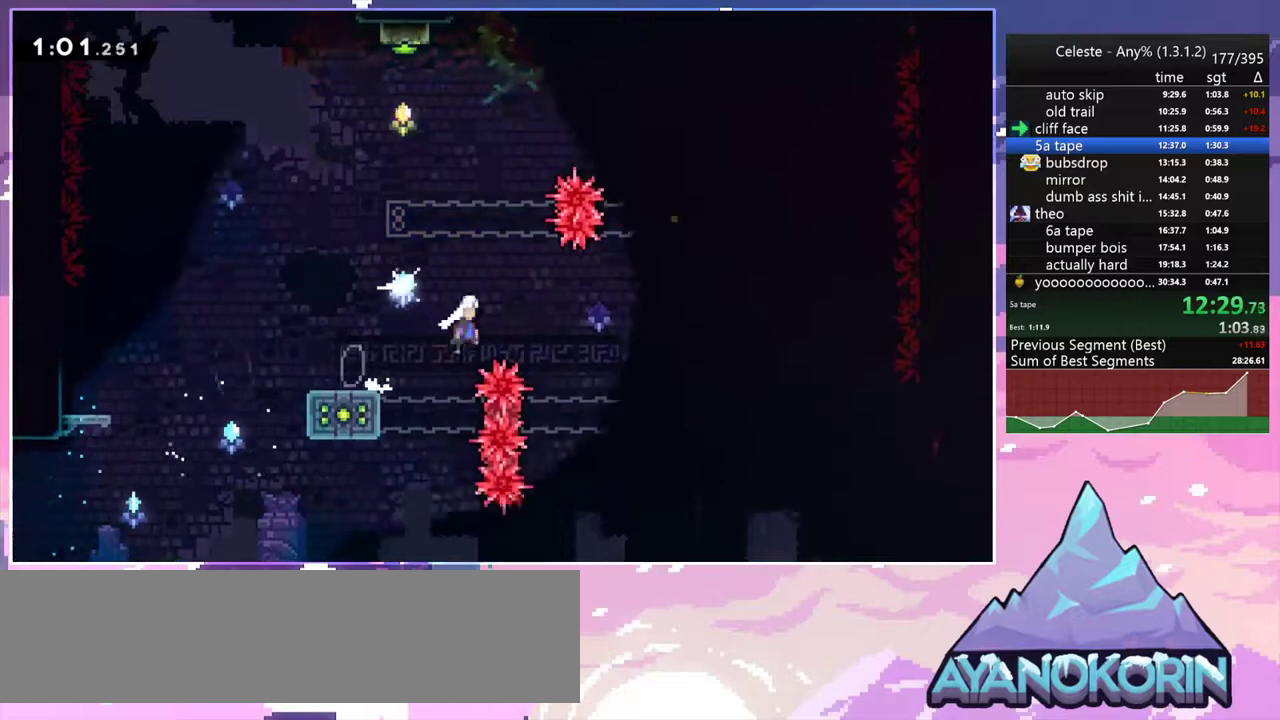
{"keys": ["up"], "events": [[250, "up", "down"], [283, "dash", "down"], [283, "jump2", "up"], [283, "right", "up"], [433, "dash", "up"]]}
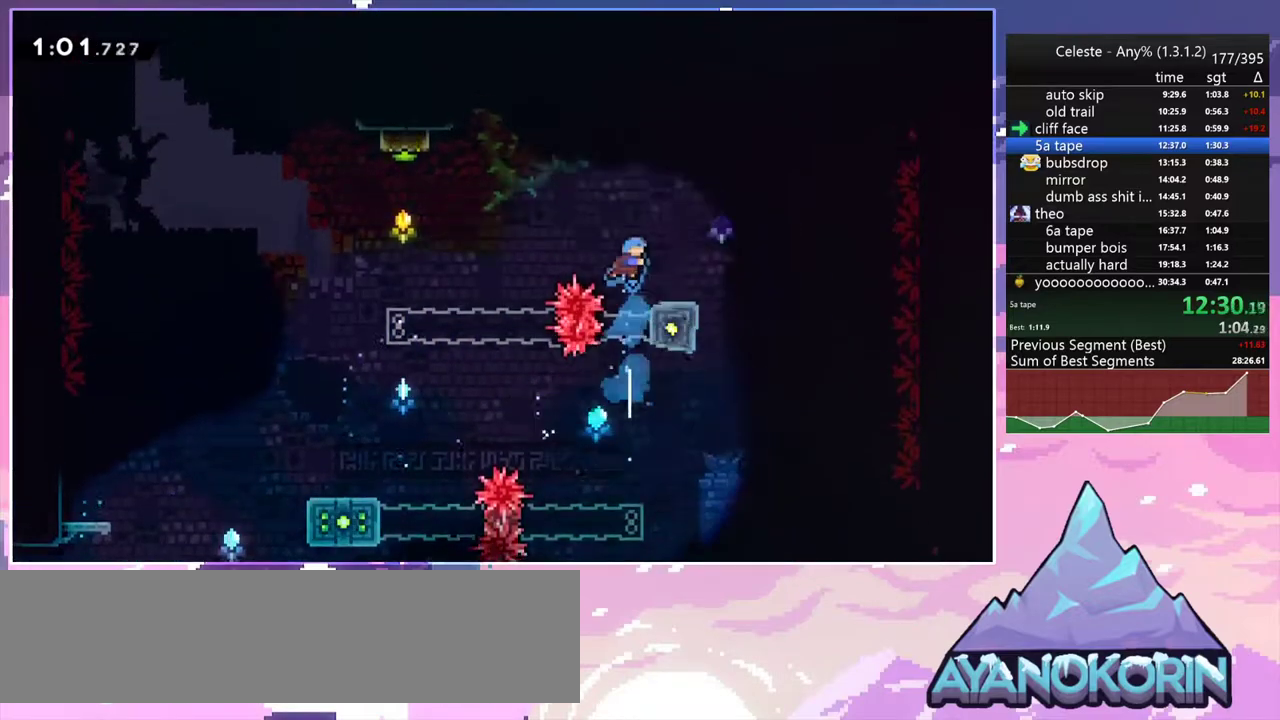
{"keys": ["dash", "down", "left"], "events": [[17, "up", "up"], [117, "right", "down"], [350, "jump2", "down"], [450, "left", "down"], [500, "dash", "down"], [500, "down", "down"], [500, "jump2", "up"], [500, "right", "up"]]}
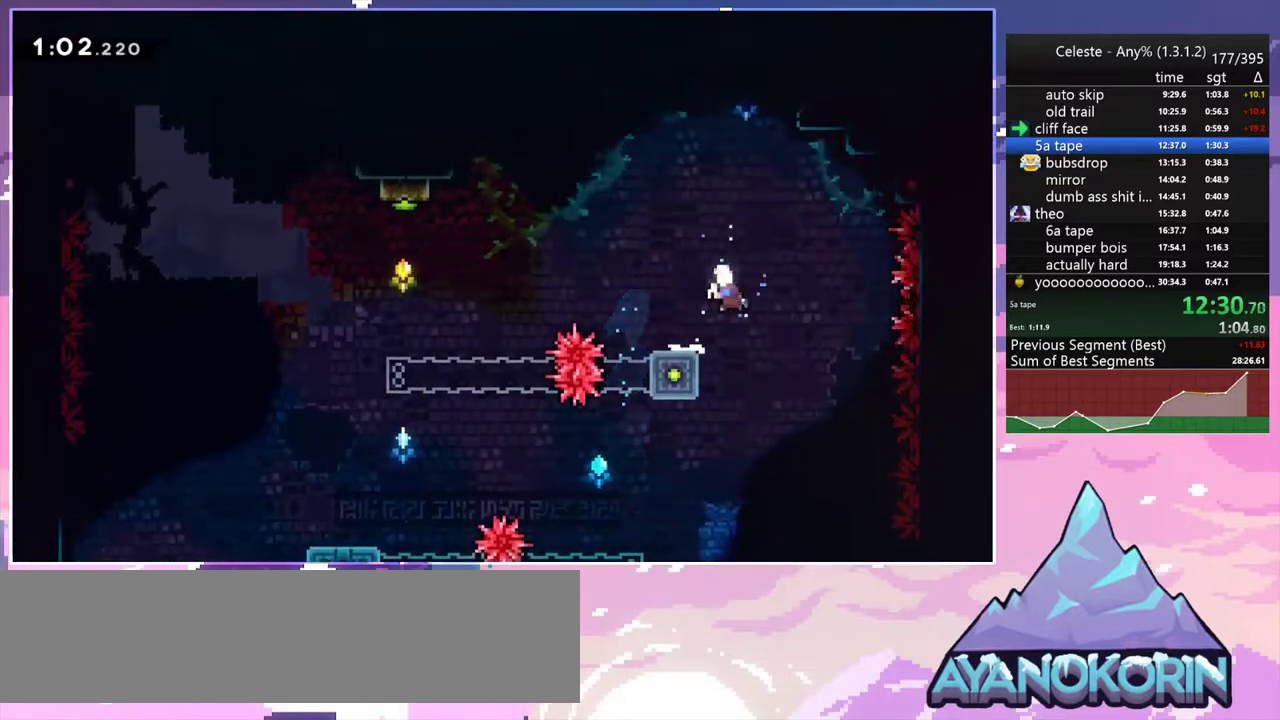
{"keys": ["dash", "up"], "events": [[133, "down", "up"], [133, "jump2", "down"], [233, "dash", "up"], [367, "up", "down"], [417, "left", "up"], [467, "dash", "down"], [467, "jump2", "up"]]}
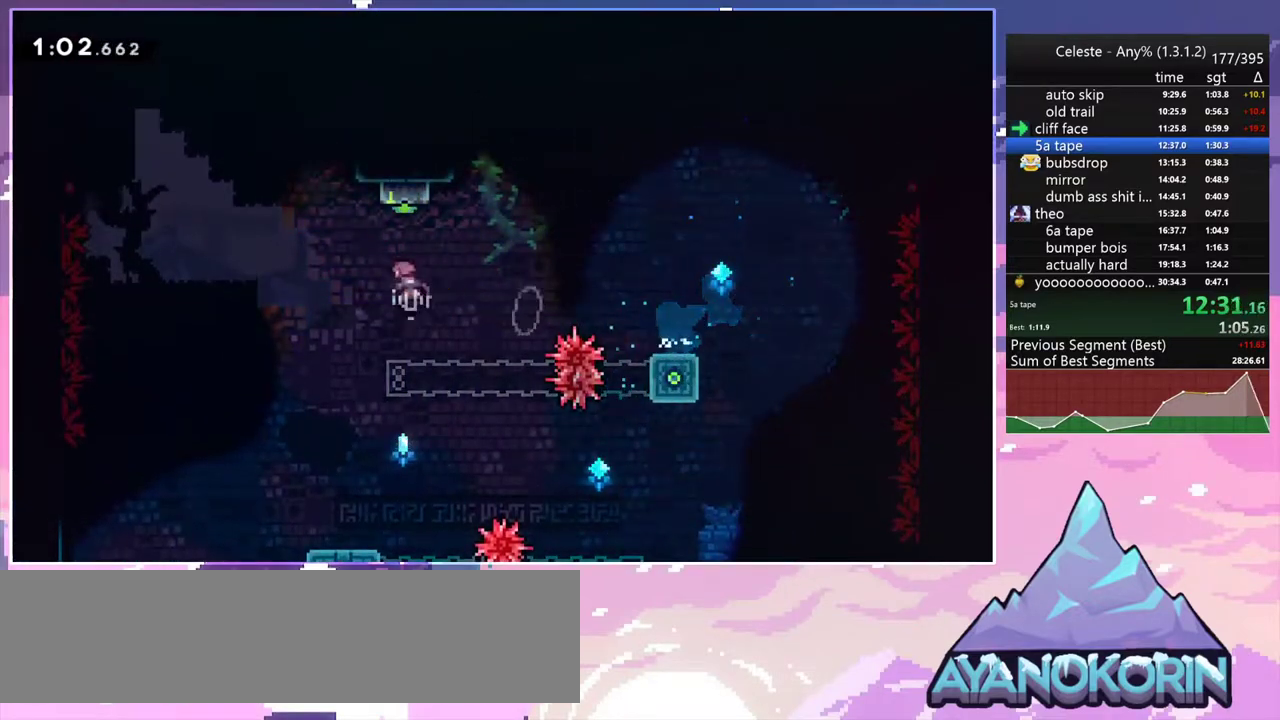
{"keys": ["down", "left"], "events": [[100, "dash", "up"], [100, "up", "up"], [150, "down", "down"], [383, "left", "down"]]}
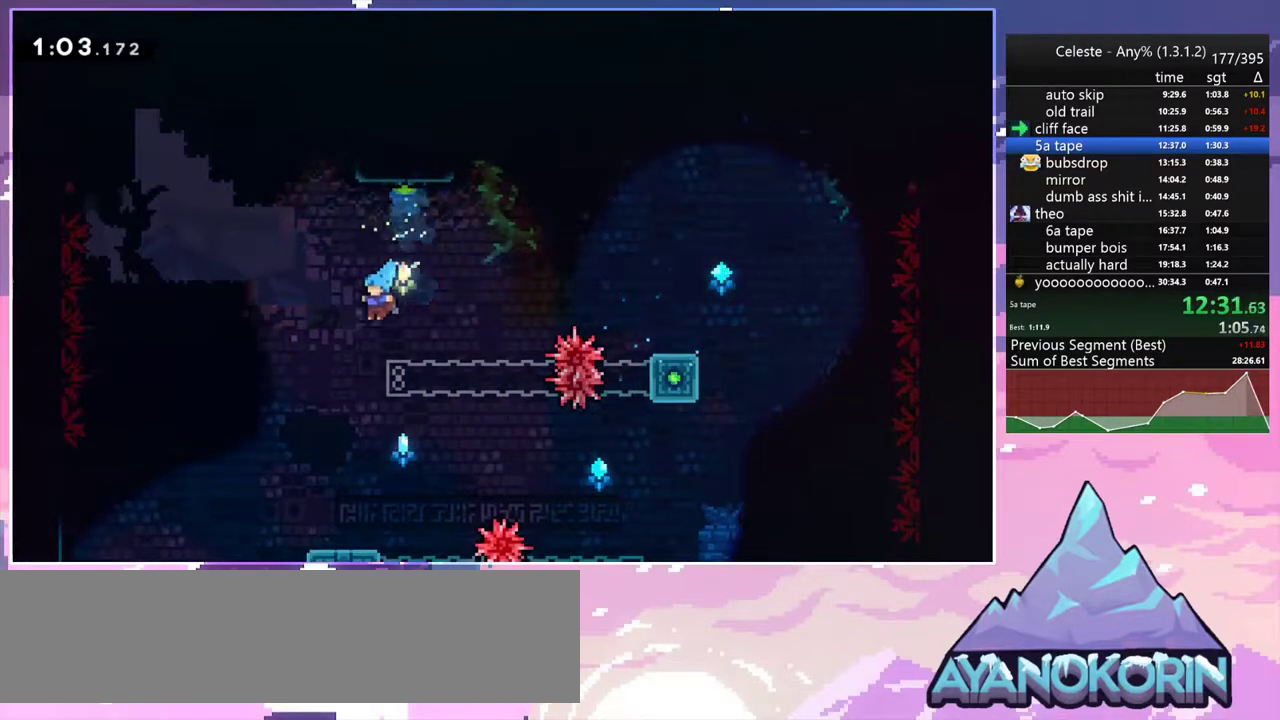
{"keys": ["dash", "down", "jump2", "right"], "events": [[67, "left", "up"], [267, "right", "down"], [350, "dash", "down"], [400, "jump2", "down"]]}
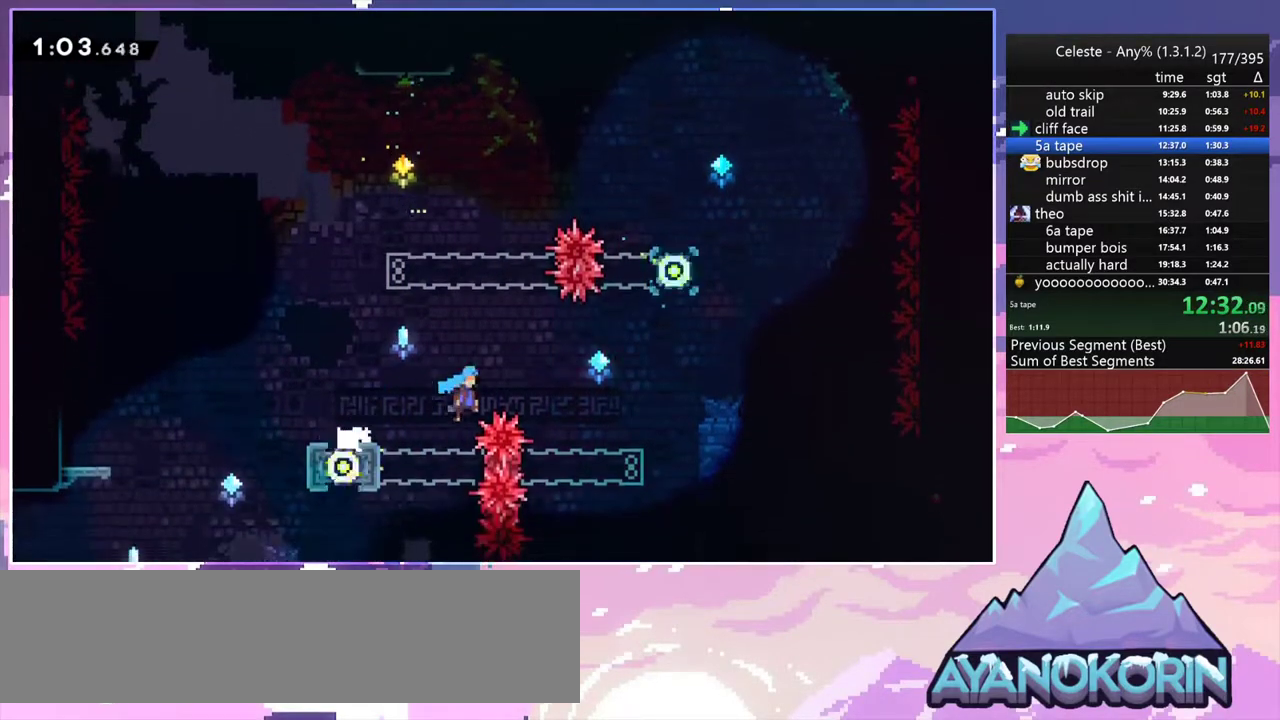
{"keys": ["down", "right"], "events": [[50, "dash", "up"], [83, "jump2", "up"]]}
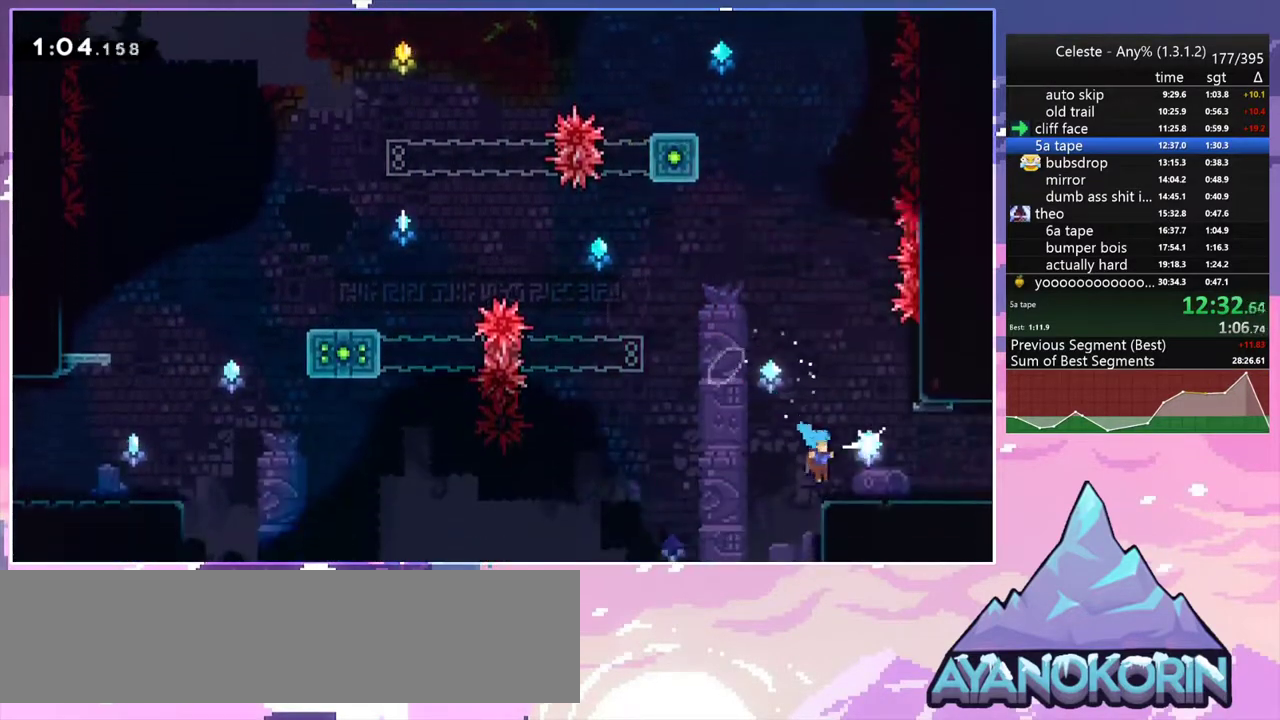
{"keys": ["down", "right"], "events": [[100, "dash", "down"], [150, "jump2", "down"], [200, "dash", "up"], [200, "jump2", "up"]]}
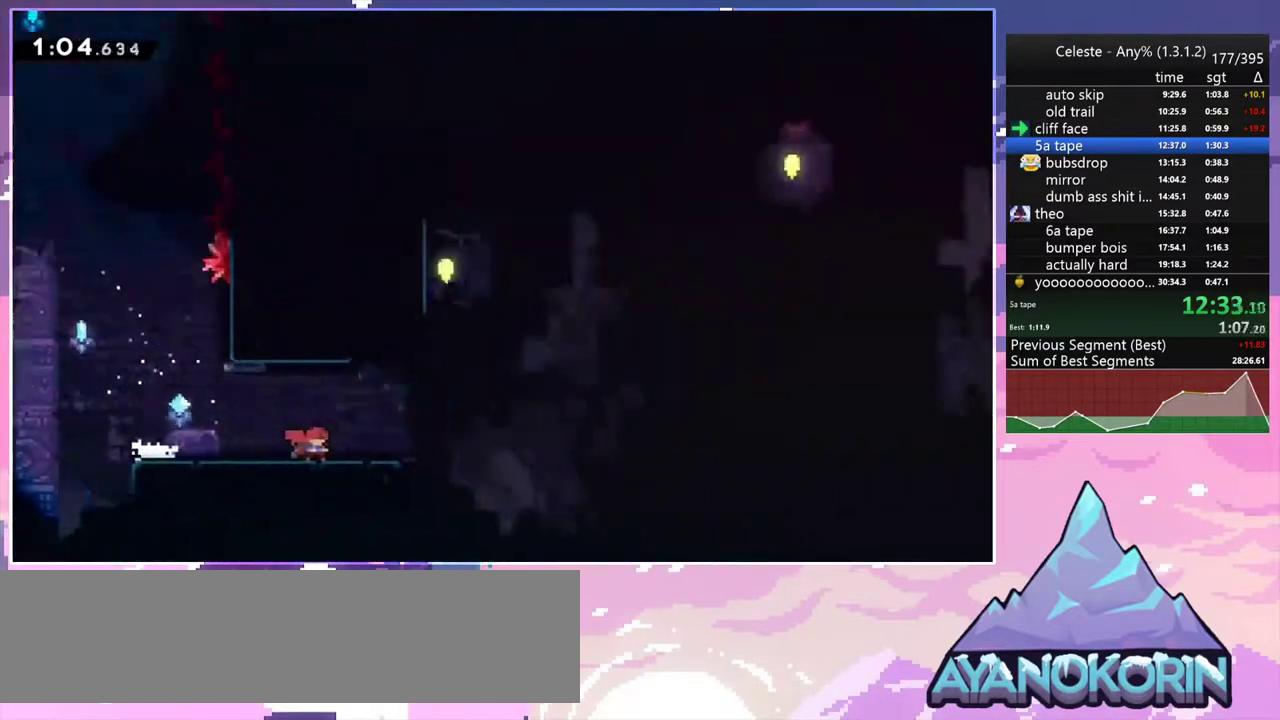
{"keys": ["down", "right"], "events": []}
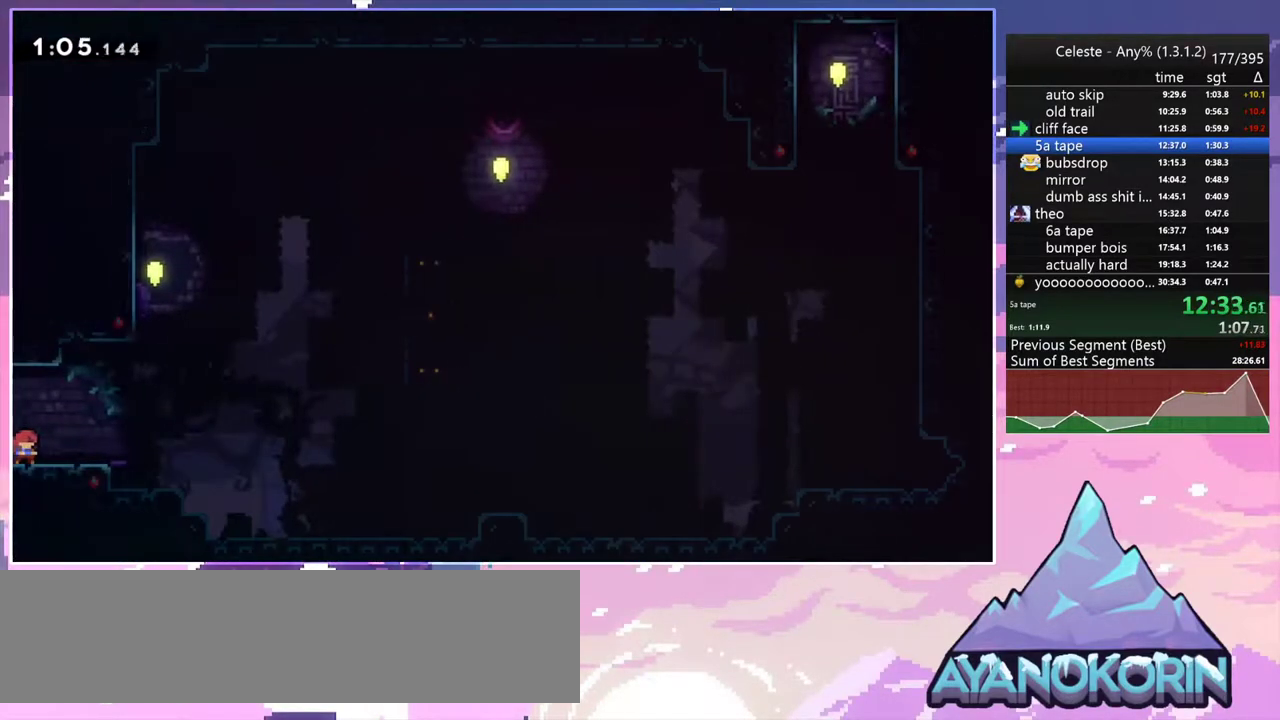
{"keys": ["dash", "down", "right"], "events": [[283, "jump2", "down"], [467, "dash", "down"], [467, "jump2", "up"]]}
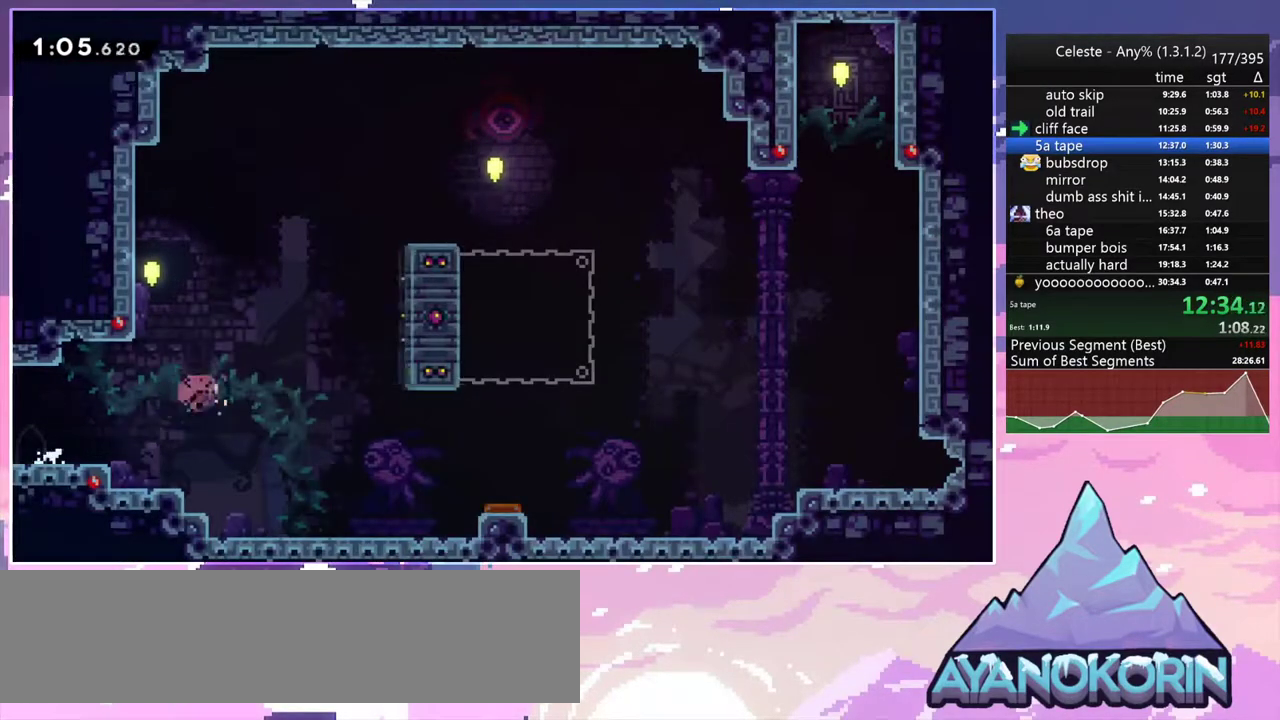
{"keys": ["down", "grab", "jump", "jump2", "right"], "events": [[150, "grab", "down"], [283, "dash", "up"], [283, "jump2", "down"], [333, "jump", "down"]]}
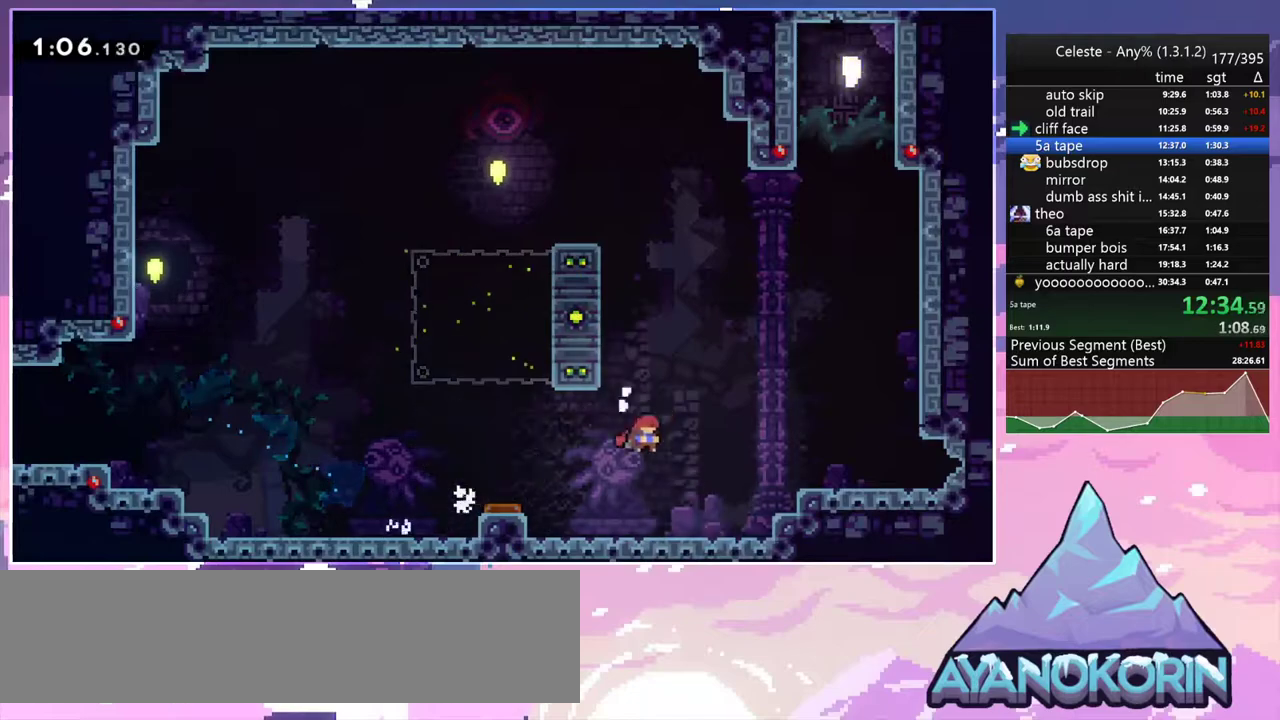
{"keys": ["dash", "down", "right"], "events": [[67, "grab", "up"], [67, "jump", "up"], [167, "dash", "down"], [167, "jump2", "up"], [300, "dash", "up"], [400, "dash", "down"], [400, "jump2", "down"], [500, "jump2", "up"]]}
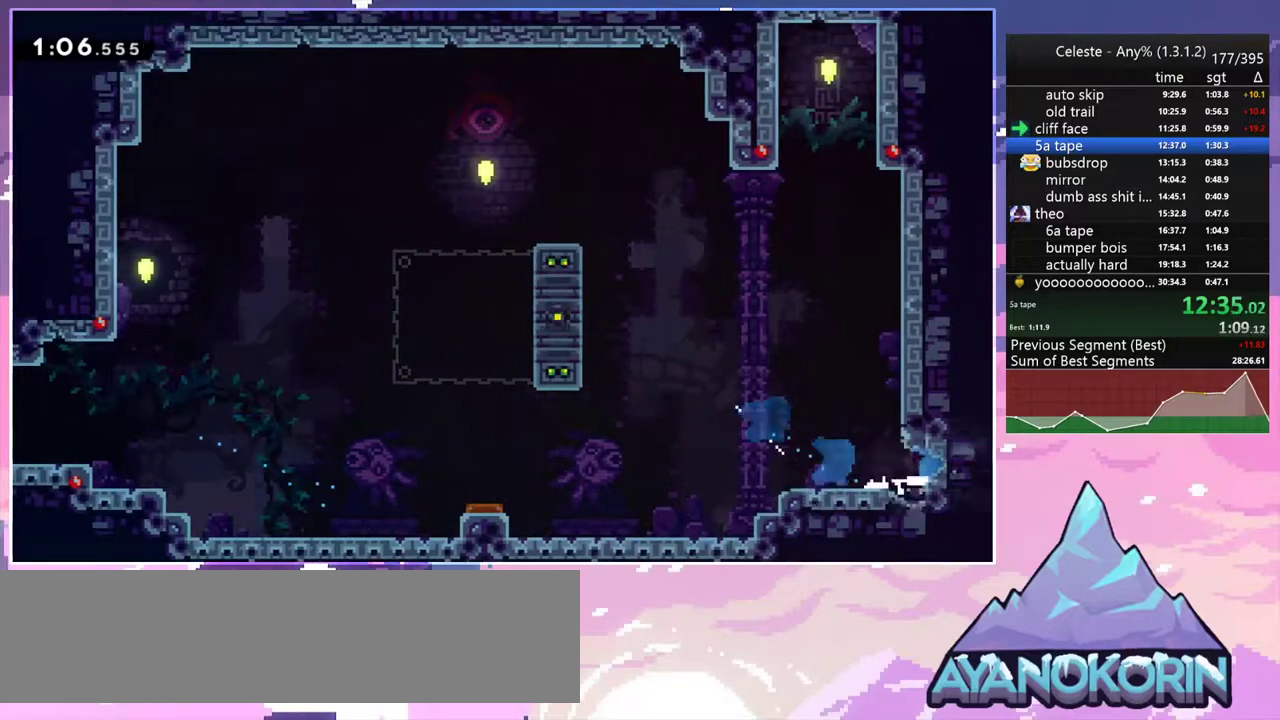
{"keys": ["down", "right"], "events": [[33, "dash", "up"], [83, "dash", "down"], [83, "jump2", "down"], [133, "jump2", "up"], [233, "dash", "up"]]}
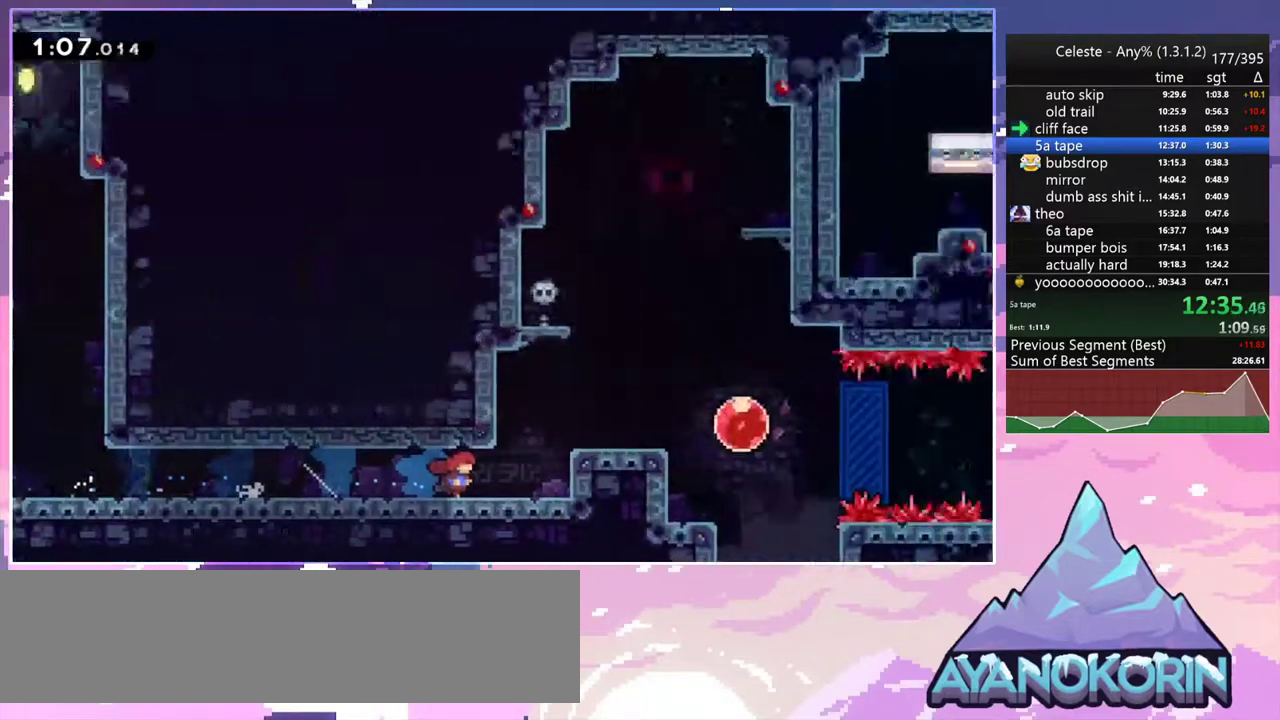
{"keys": ["right"], "events": [[100, "down", "up"]]}
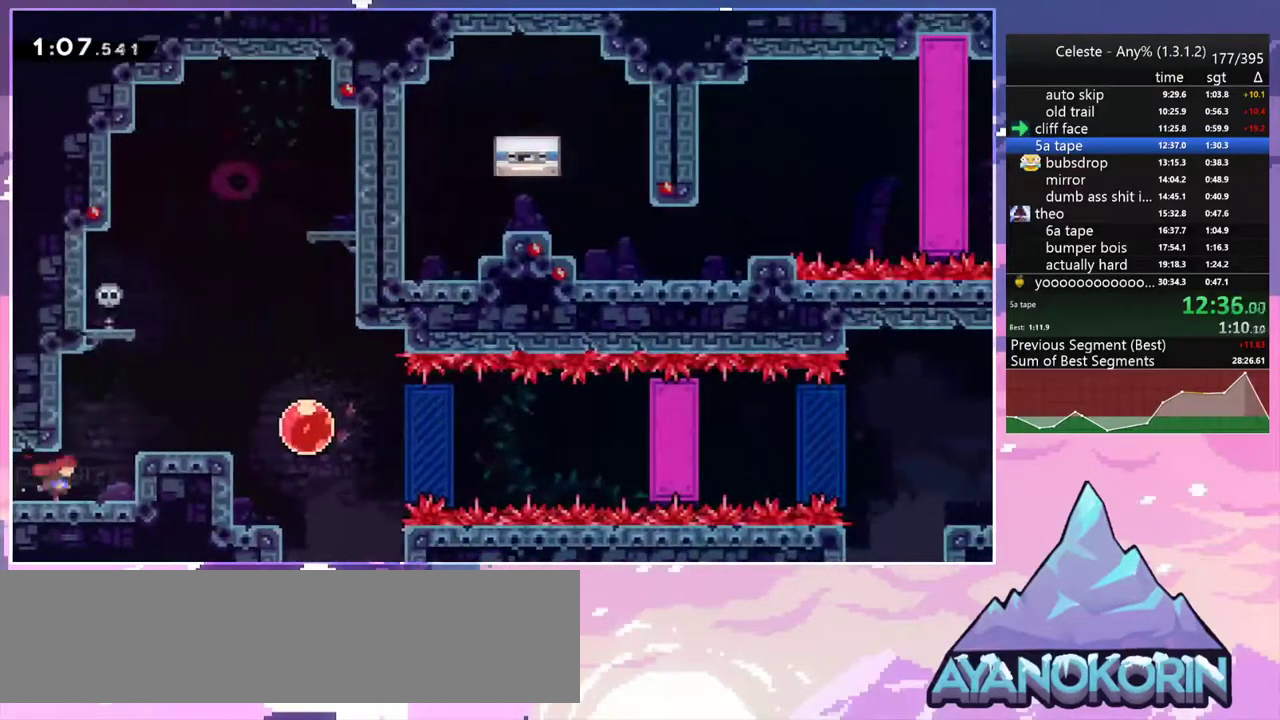
{"keys": ["dash", "right"], "events": [[117, "jump2", "down"], [267, "jump2", "up"], [500, "dash", "down"]]}
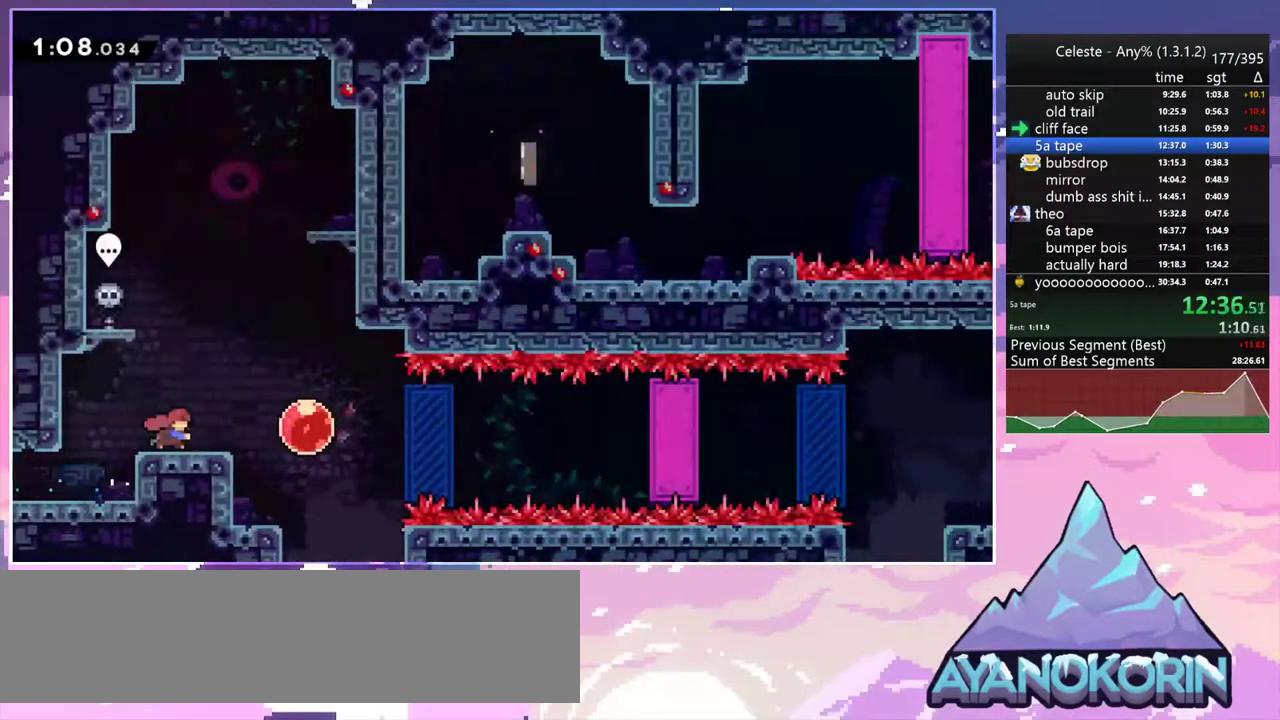
{"keys": ["right"], "events": [[133, "dash", "up"]]}
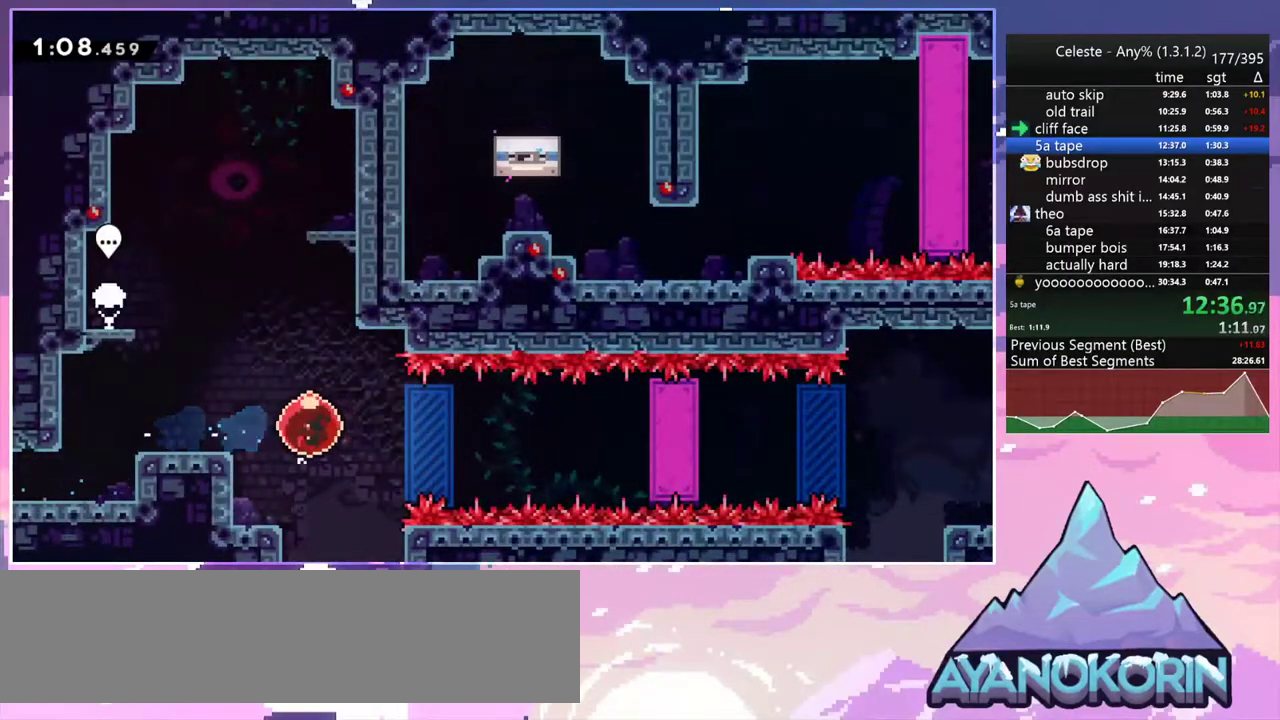
{"keys": ["right"], "events": []}
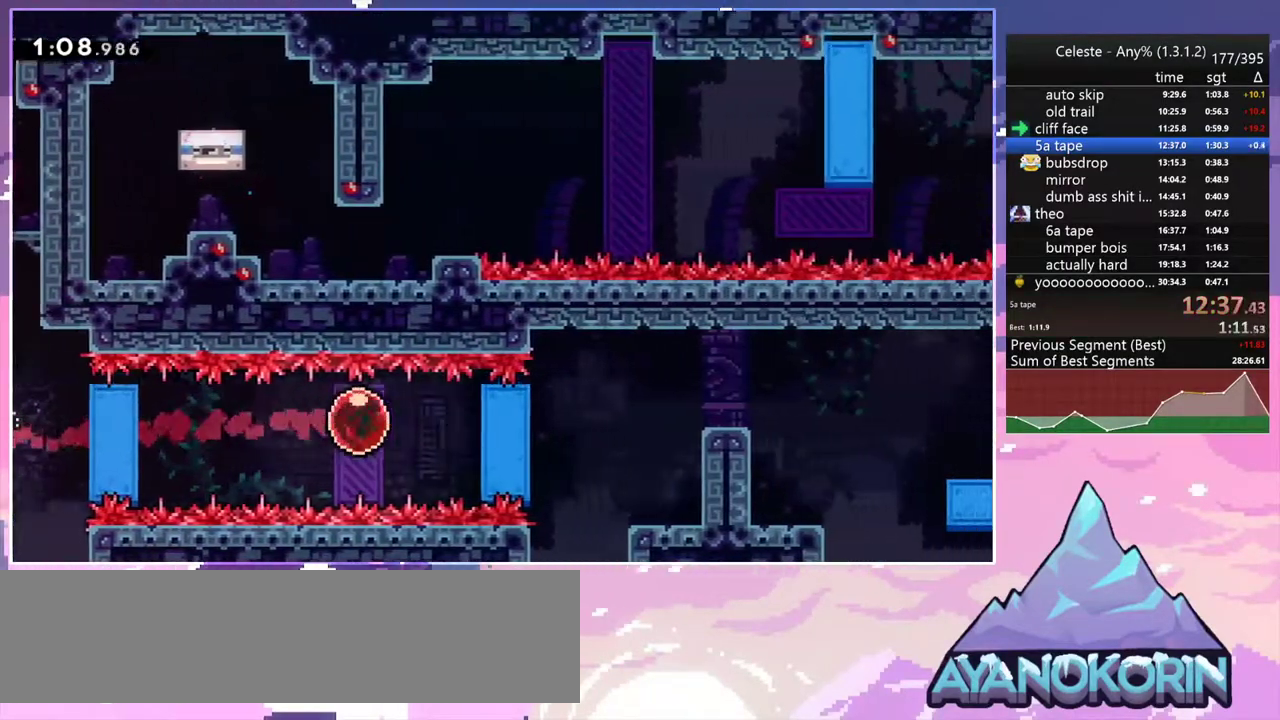
{"keys": ["grab", "right"], "events": [[167, "grab", "down"], [267, "up", "down"], [300, "right", "up"], [400, "up", "up"], [500, "right", "down"]]}